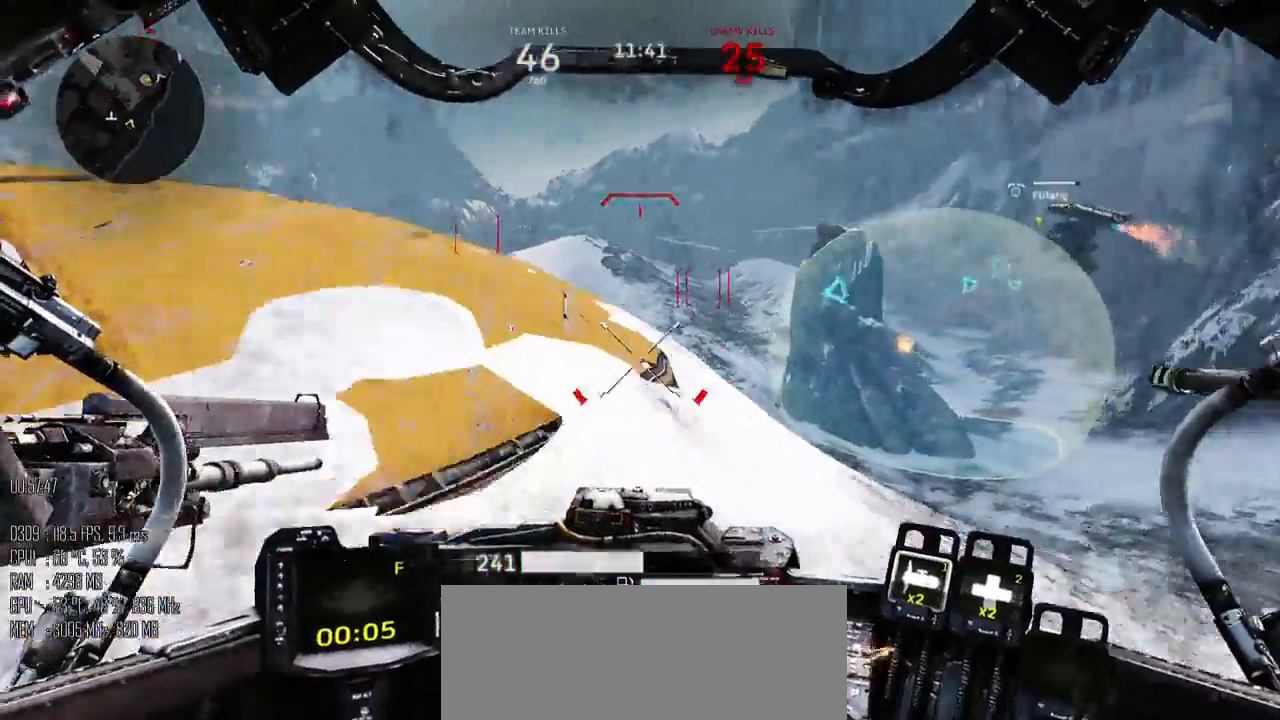
Gameplay with keyboard and mouse; each line is a JSON object with the keys and mouse buttons held at the frame after it. "events" lists presses ("down") and releases ("up") of ".", "/", "0", "1", "2", "3", "4", "5", "6", "7", "8", "9", "a", "alt", "b", "backslash", "backspace", "c", "caps_lock", "comma", "ctrl", "d", "e", "equals", "escape", "f", "g", "h", "i", "j", "k", "l", "lbracket", "m", "minus", "n", "o", "p", "q", "quote", "r", "rbracket", "return", "s", "semicolon", "shift_l", "shift_r", "space", "super", "t", "tab", "u", "v", "w", "x", "y", "z", "mouse_left", "mouse_right", "mouse_mb4" and "mouse_mb5" between this image and that frame as [ms after this image, input, new state], when the widget could be followed in between. "mouse_left", "mouse_right", "mouse_mb4", "mouse_mb5" = the "left", "right", "mb4", "mb5" buttons of the "mouse" list. No other keys are recorded. Not read: mouse_move.
{"keys": ["a"], "mouse": [], "events": [[67, "d", "up"], [384, "s", "up"]]}
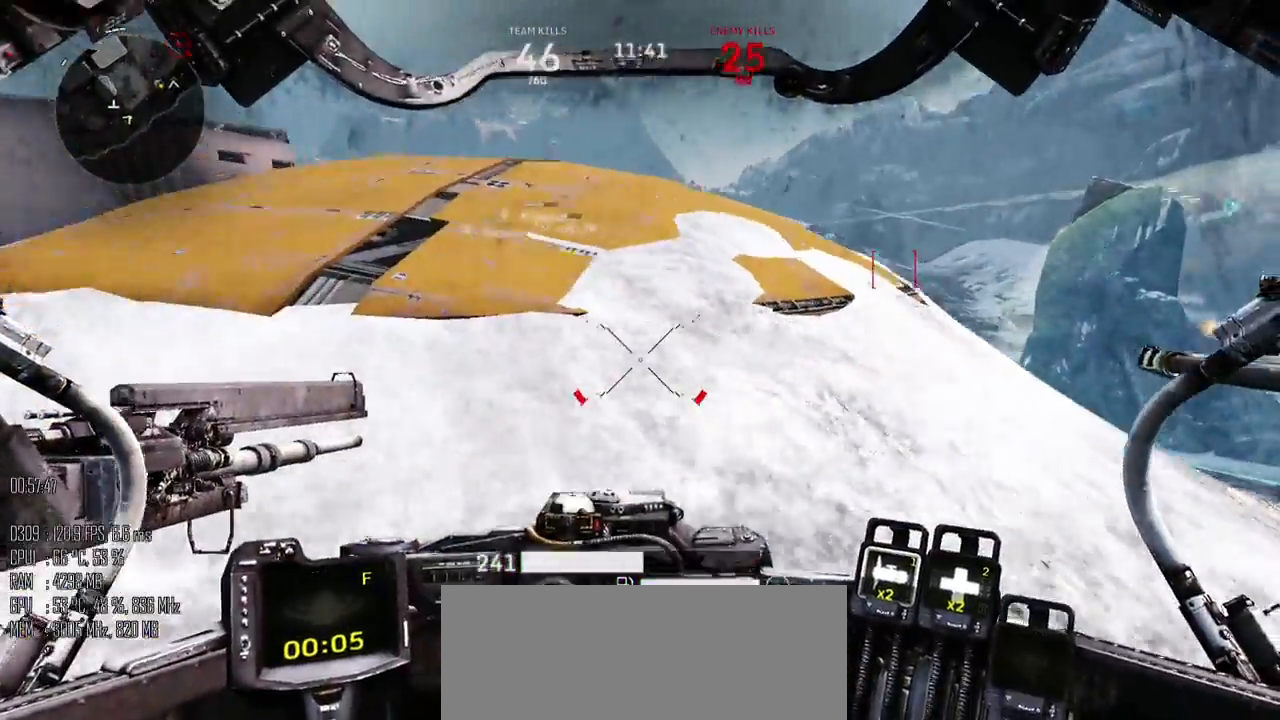
{"keys": ["a"], "mouse": [], "events": []}
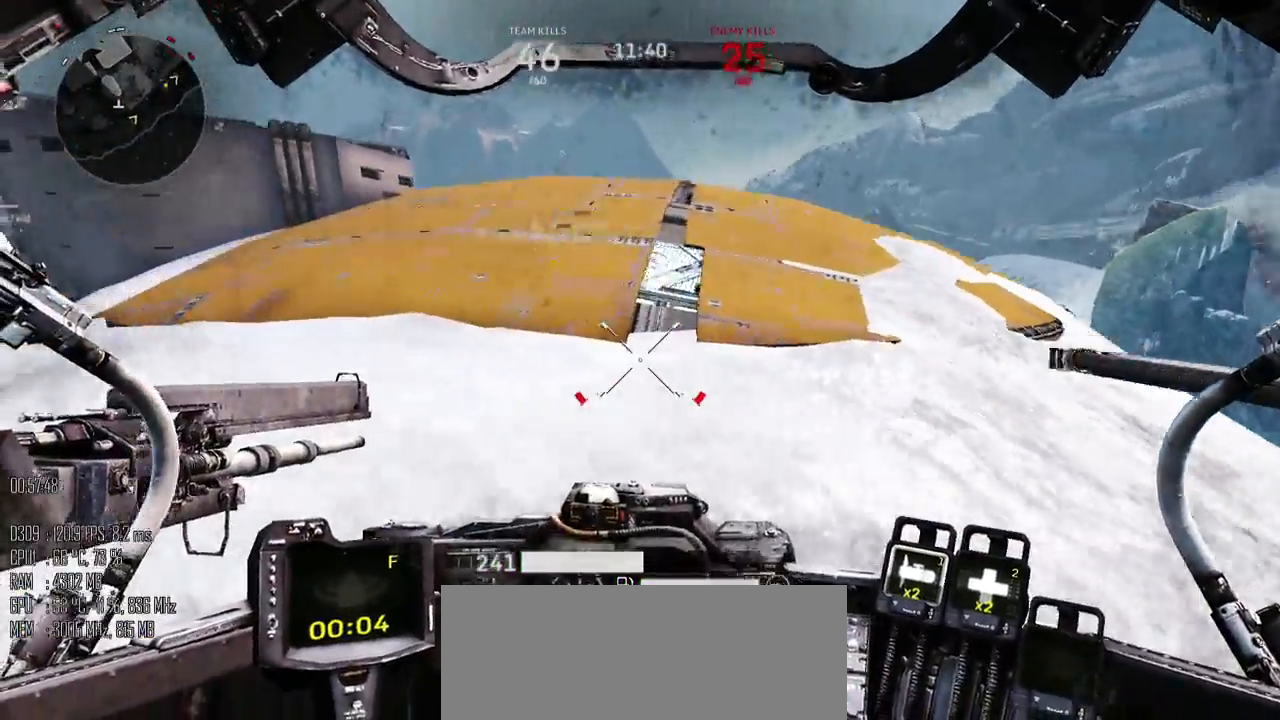
{"keys": ["a"], "mouse": [], "events": [[67, "shift_l", "down"], [134, "shift_l", "up"]]}
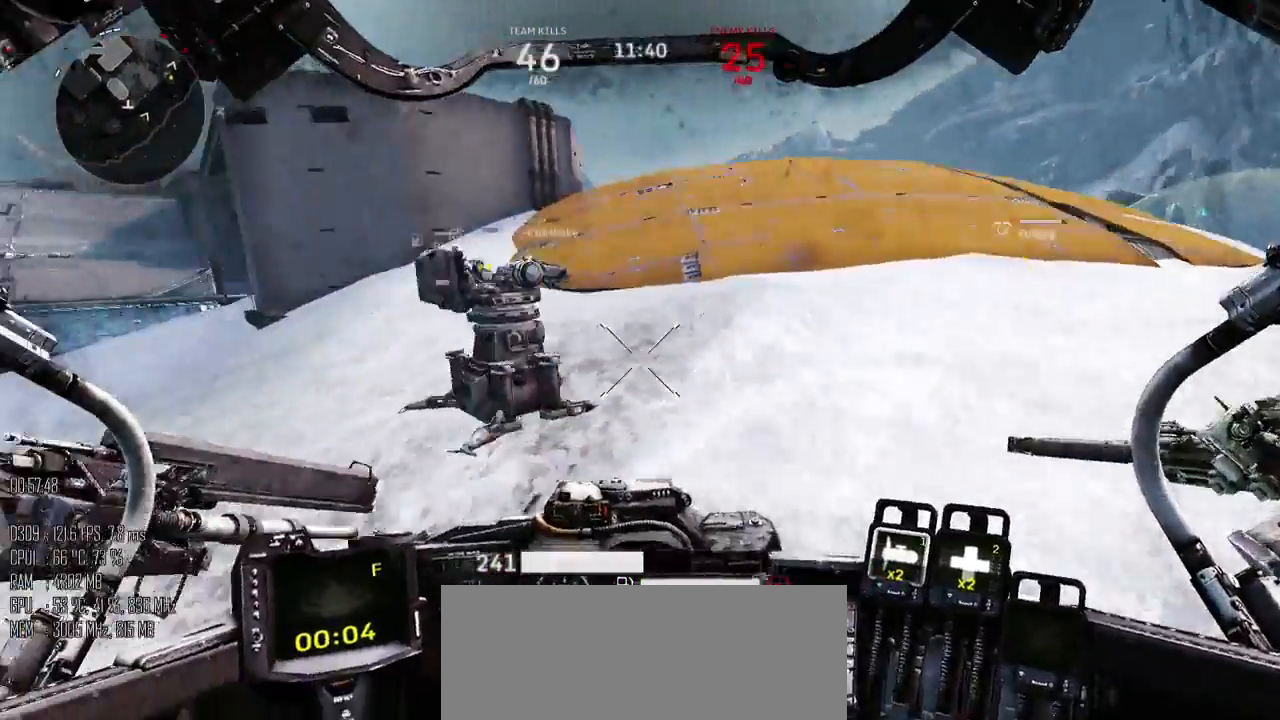
{"keys": ["a", "w"], "mouse": [], "events": [[217, "w", "down"]]}
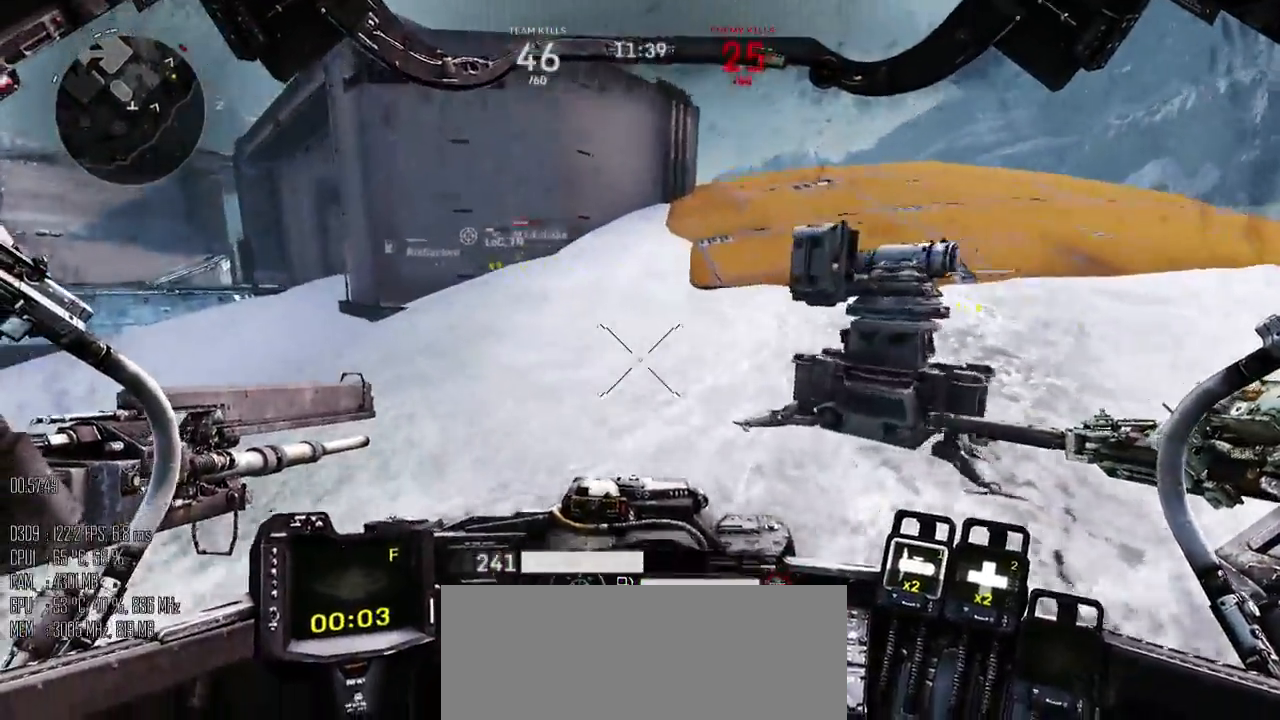
{"keys": ["a", "w"], "mouse": [], "events": []}
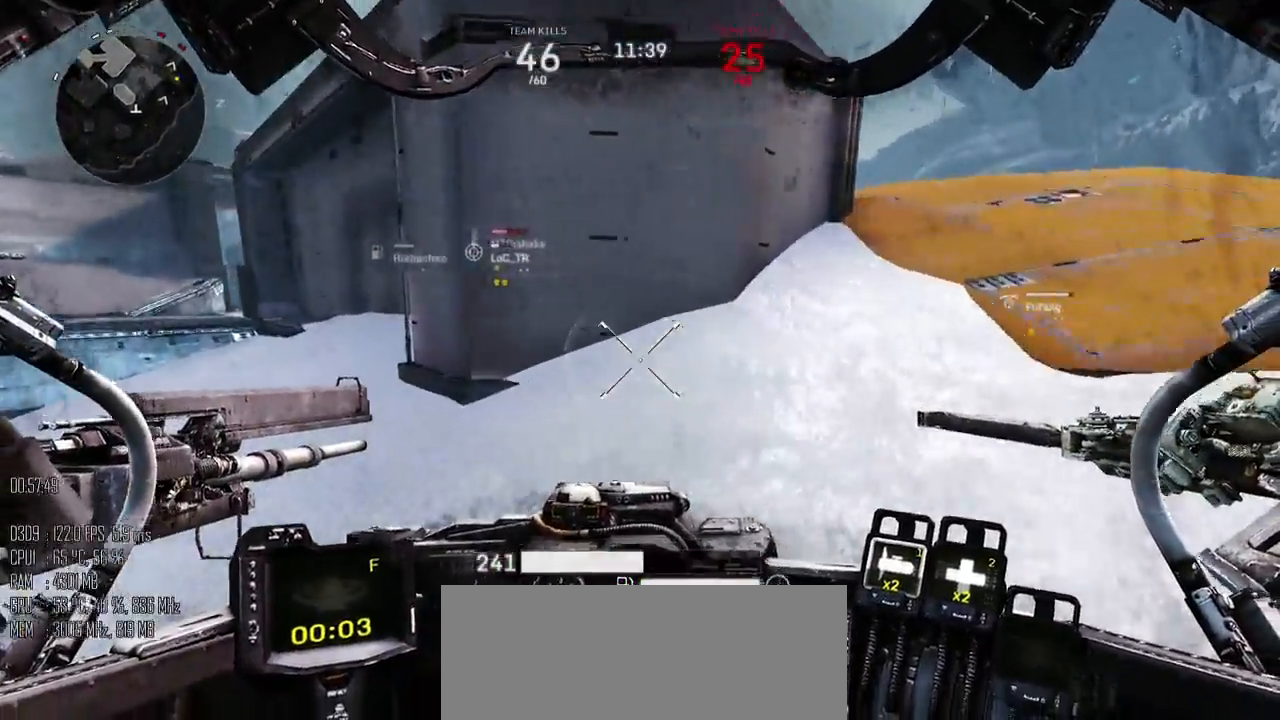
{"keys": ["a", "w"], "mouse": [], "events": []}
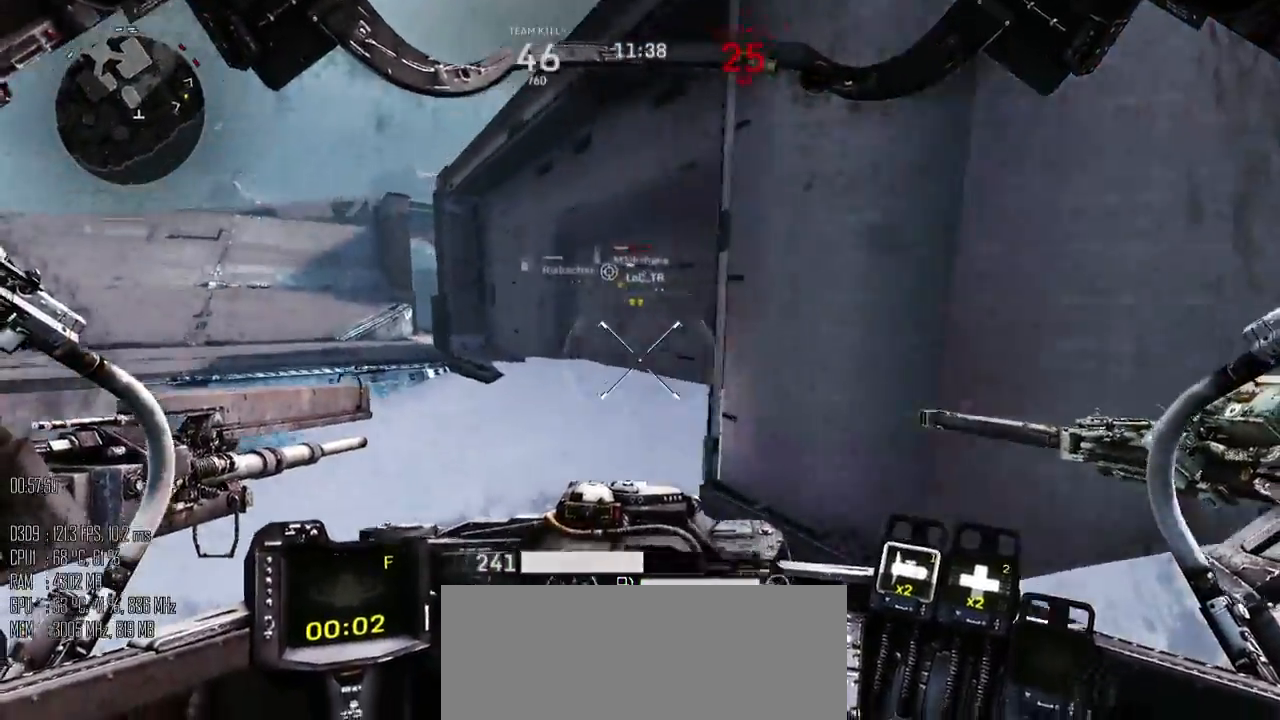
{"keys": ["d"], "mouse": [], "events": [[167, "a", "up"], [217, "d", "down"], [217, "w", "up"], [334, "shift_l", "down"], [400, "shift_l", "up"]]}
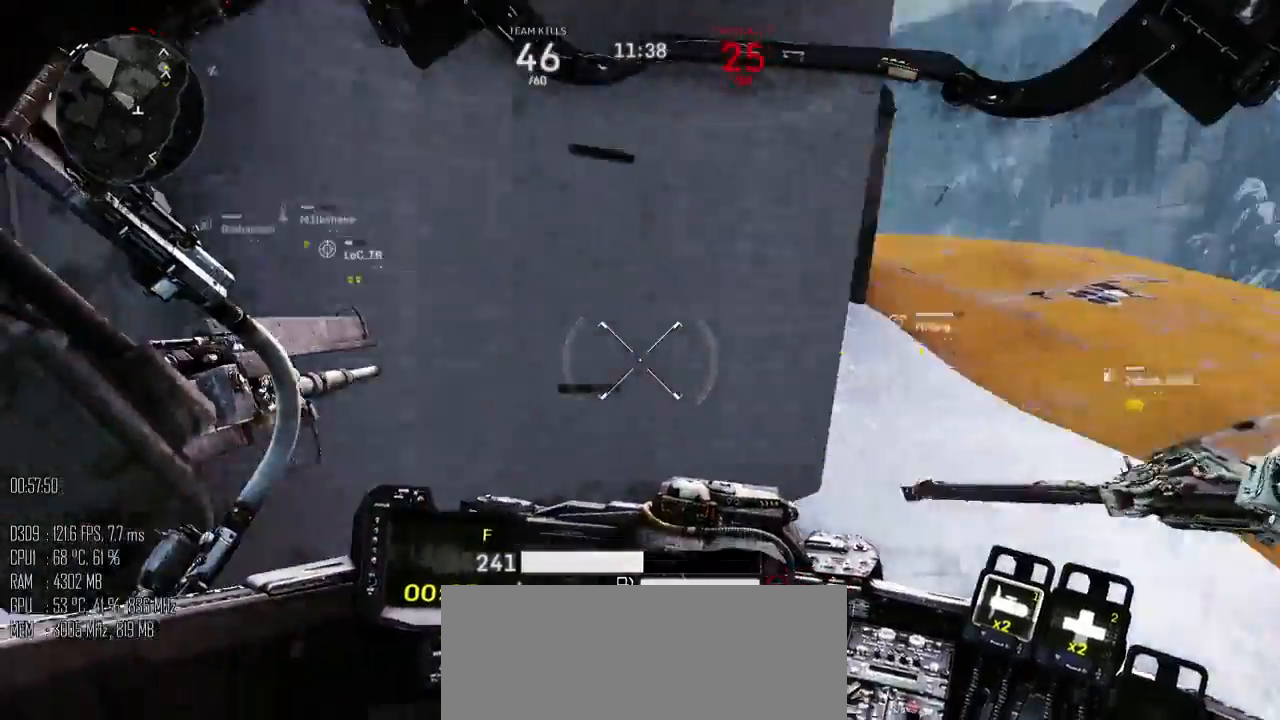
{"keys": ["d"], "mouse": [], "events": [[217, "w", "down"], [450, "w", "up"]]}
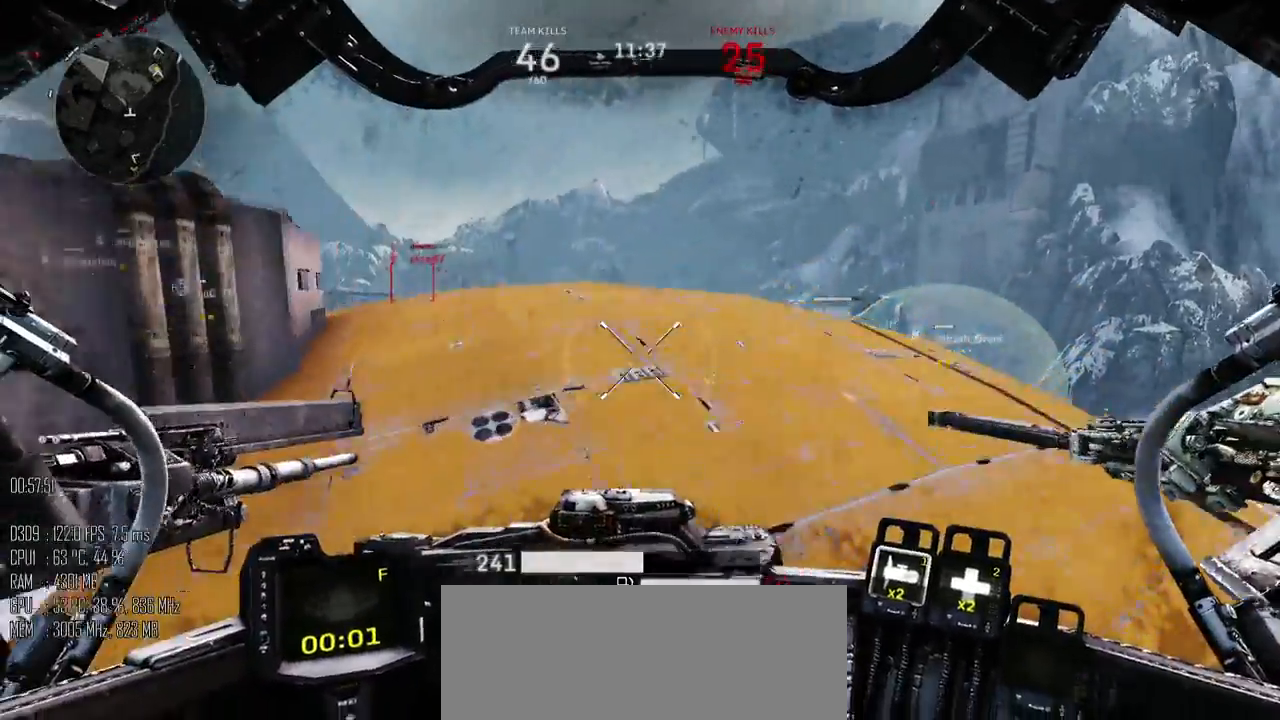
{"keys": ["d"], "mouse": [], "events": []}
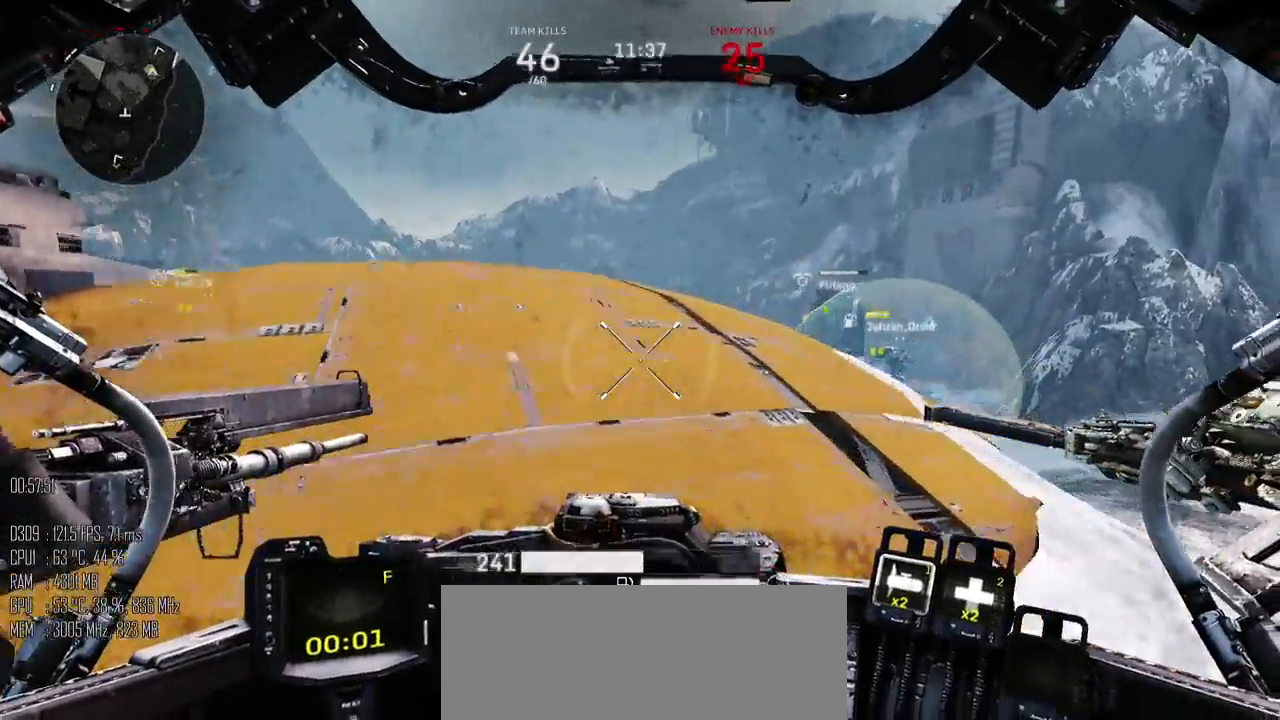
{"keys": ["d", "w"], "mouse": [], "events": [[217, "w", "down"]]}
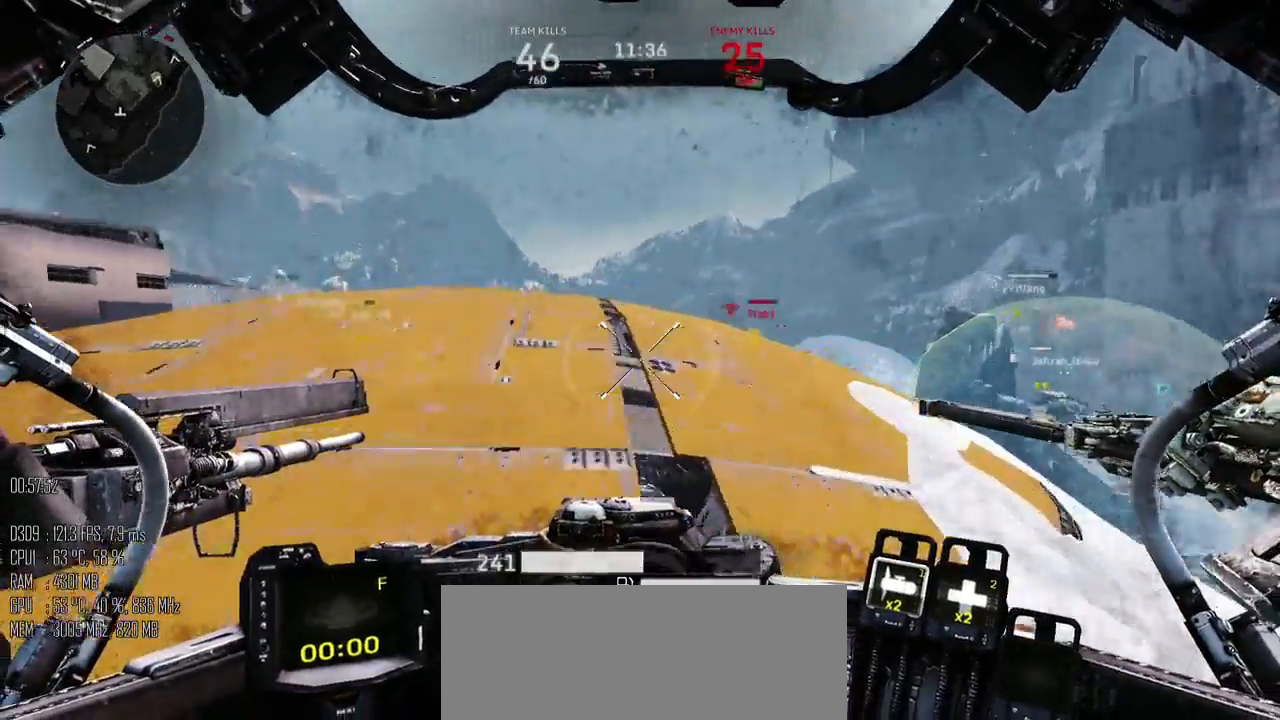
{"keys": ["a", "w"], "mouse": [], "events": [[50, "d", "up"], [100, "a", "down"]]}
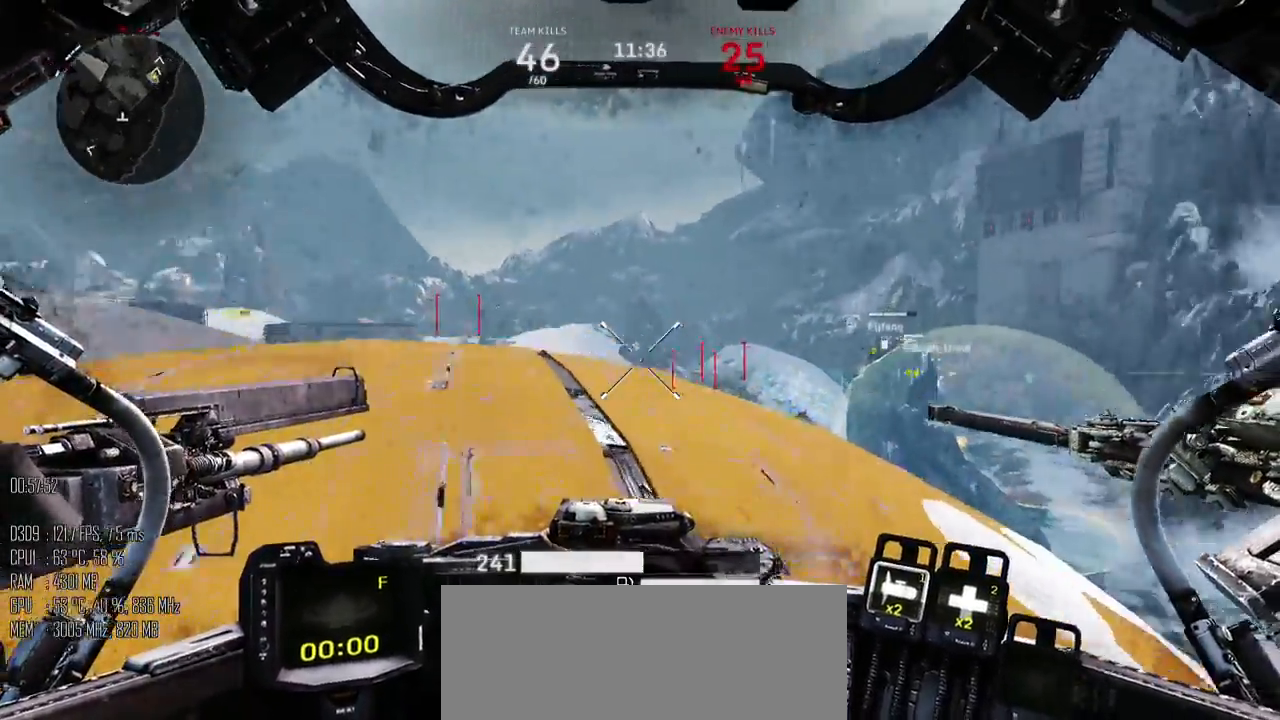
{"keys": ["a", "s"], "mouse": [], "events": [[100, "w", "up"], [317, "s", "down"]]}
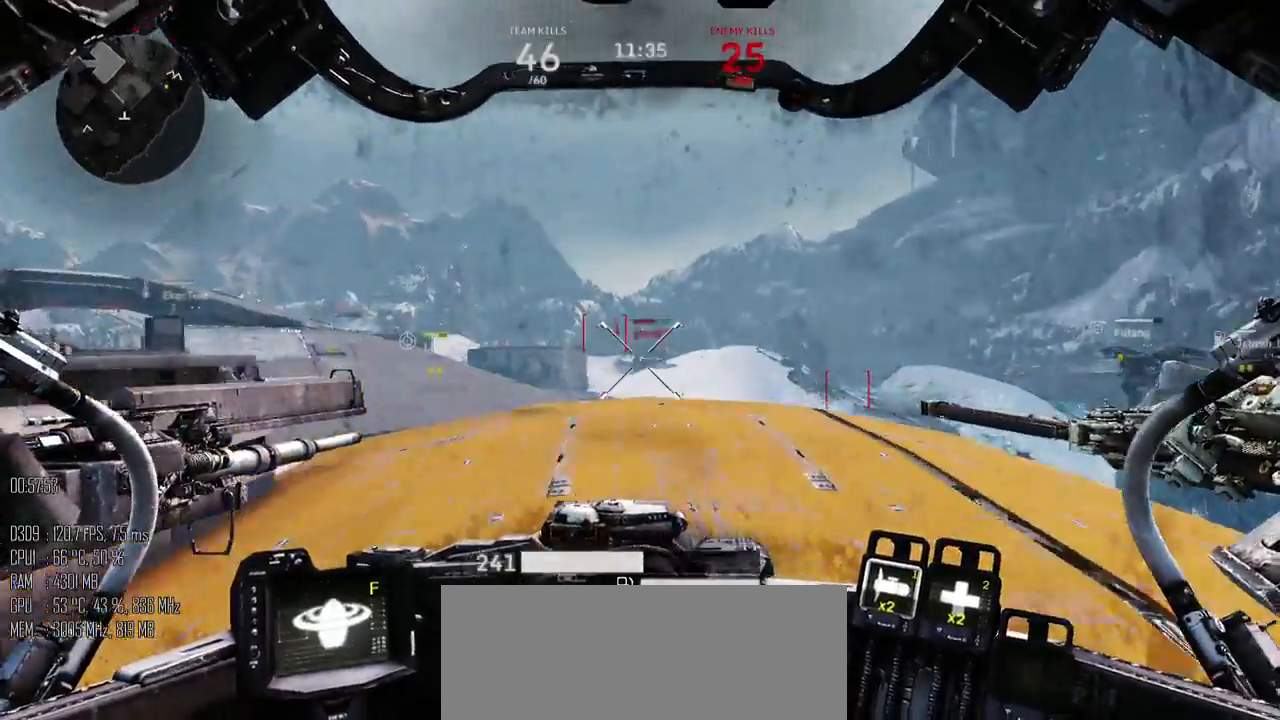
{"keys": ["w"], "mouse": [], "events": [[34, "a", "up"], [150, "mouse_mb5", "down"], [184, "d", "down"], [217, "s", "up"], [267, "mouse_mb5", "up"], [300, "w", "down"], [350, "d", "up"]]}
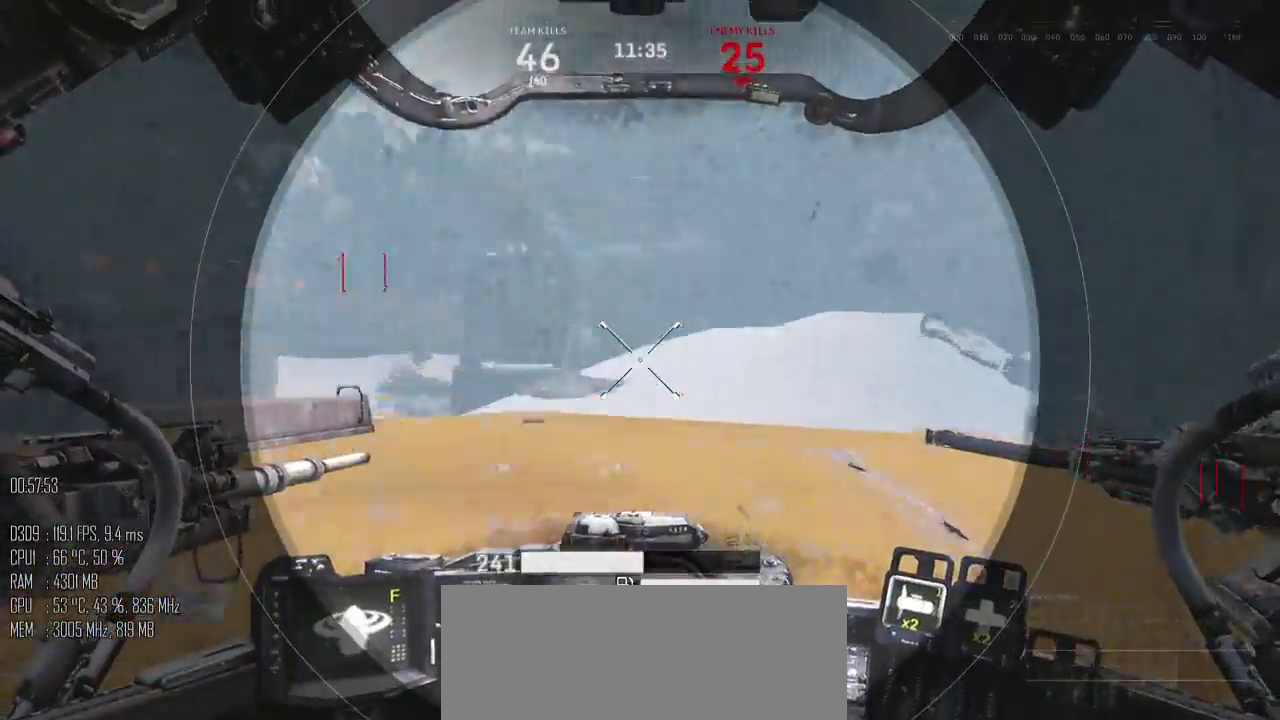
{"keys": [], "mouse": [], "events": [[150, "a", "down"], [284, "w", "up"], [317, "a", "up"]]}
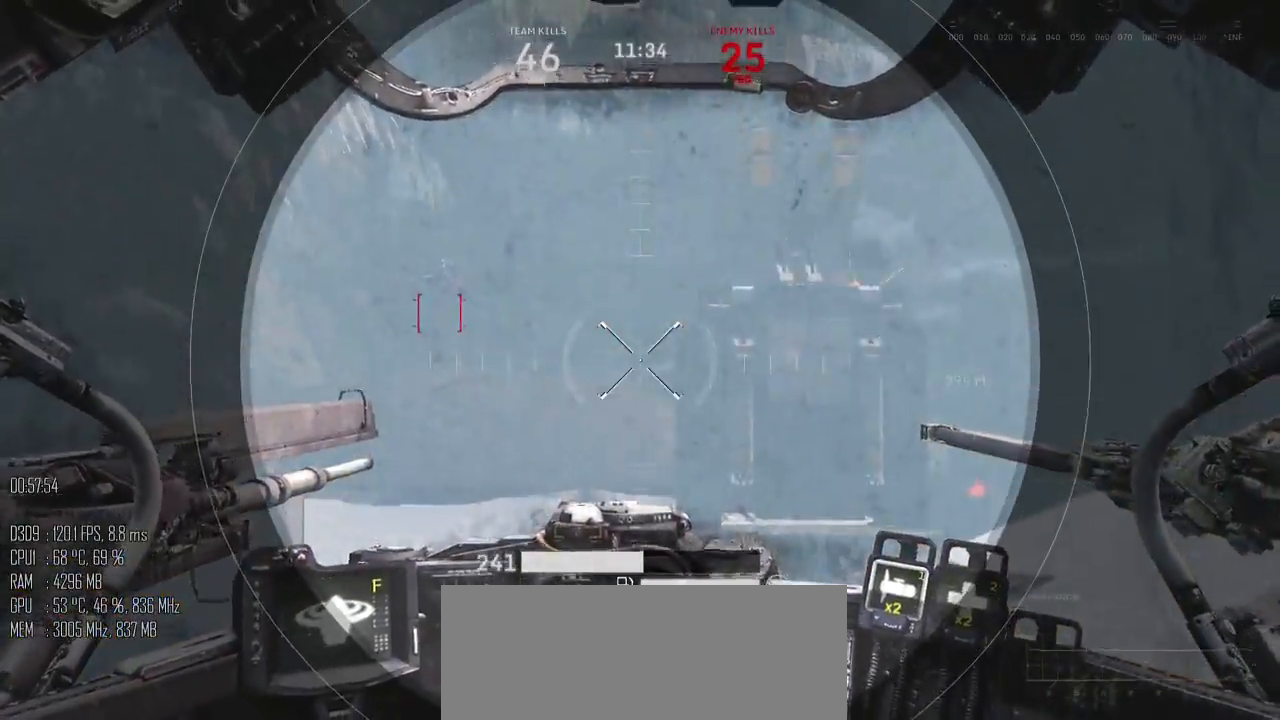
{"keys": ["s"], "mouse": [], "events": [[300, "s", "down"], [334, "a", "down"], [367, "a", "up"], [367, "d", "down"], [417, "mouse_mb5", "down"], [467, "d", "up"], [467, "mouse_mb5", "up"]]}
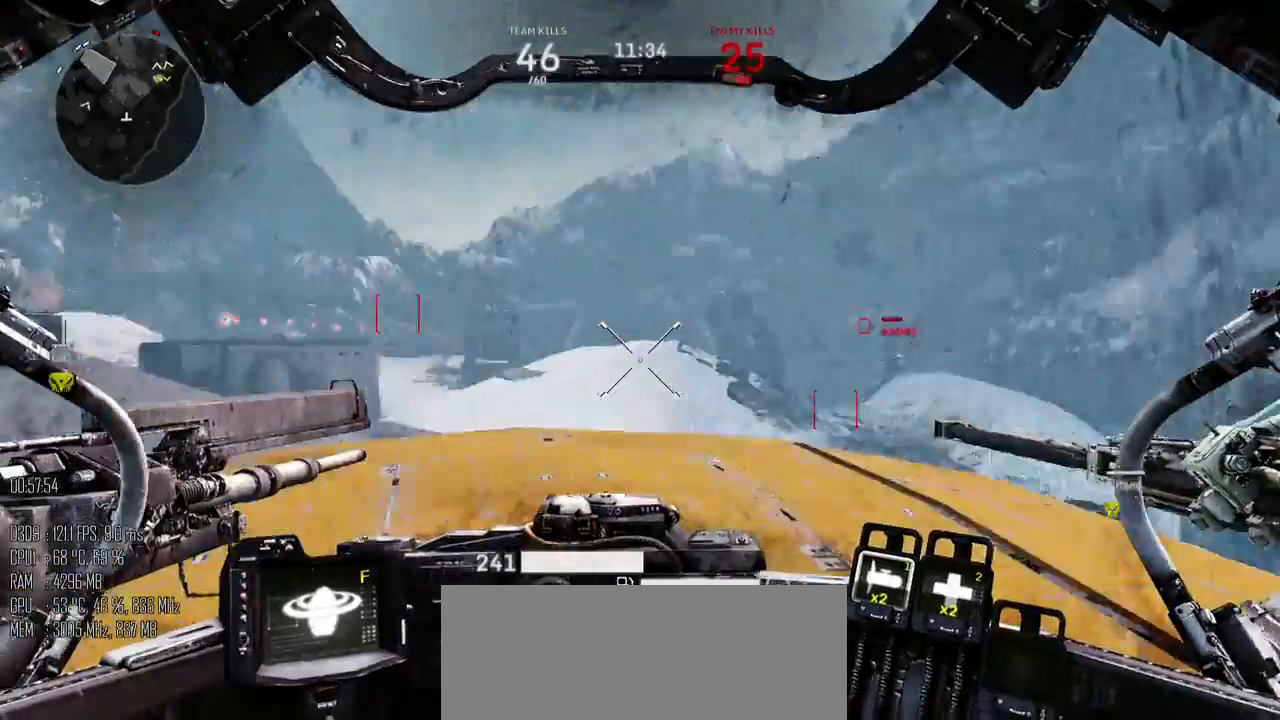
{"keys": ["d"], "mouse": [], "events": [[267, "d", "down"], [417, "s", "up"]]}
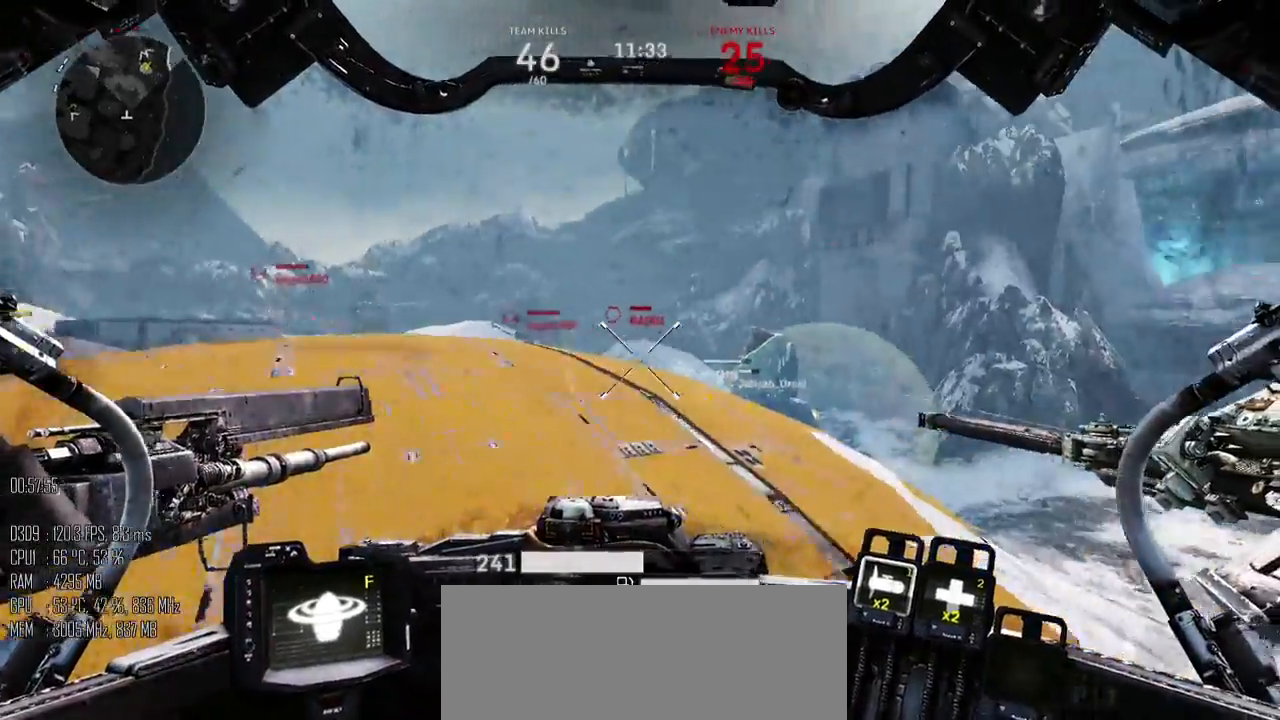
{"keys": ["w"], "mouse": ["mb5"], "events": [[17, "w", "down"], [234, "d", "up"], [467, "mouse_mb5", "down"]]}
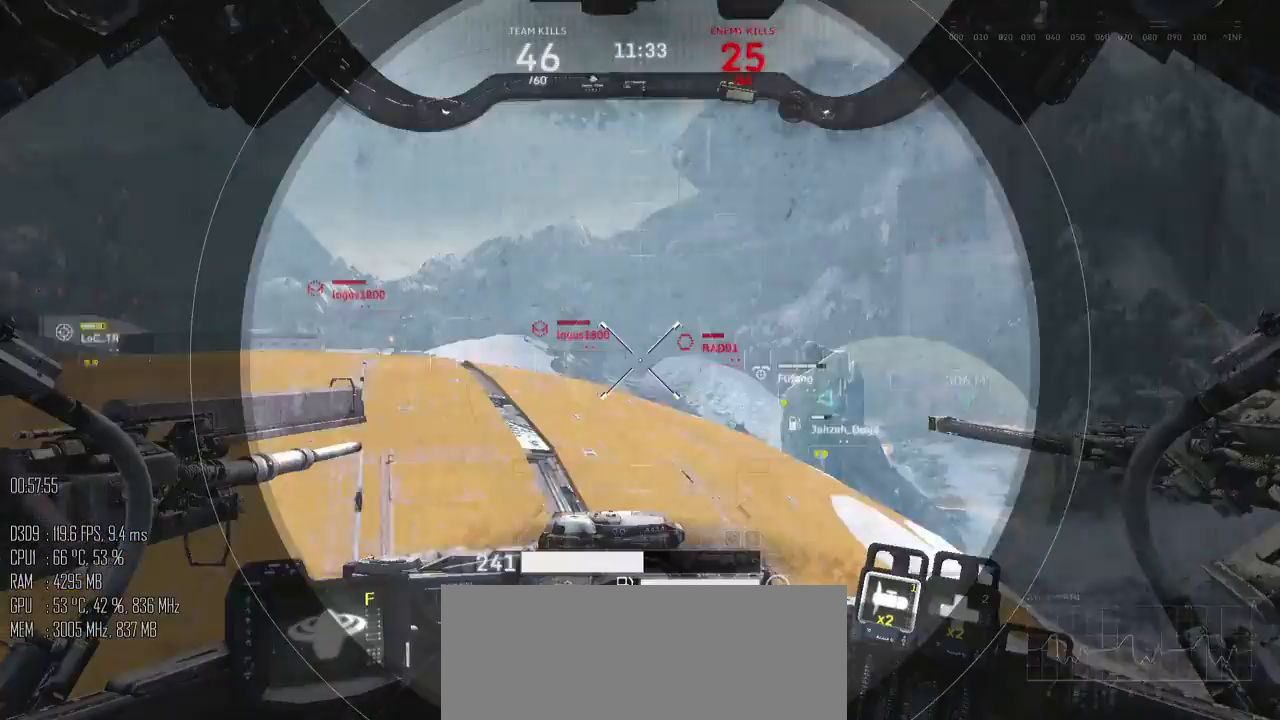
{"keys": ["a", "s"], "mouse": [], "events": [[100, "a", "down"], [100, "mouse_mb5", "up"], [134, "w", "up"], [200, "s", "down"], [234, "mouse_mb5", "down"], [267, "mouse_mb5", "up"]]}
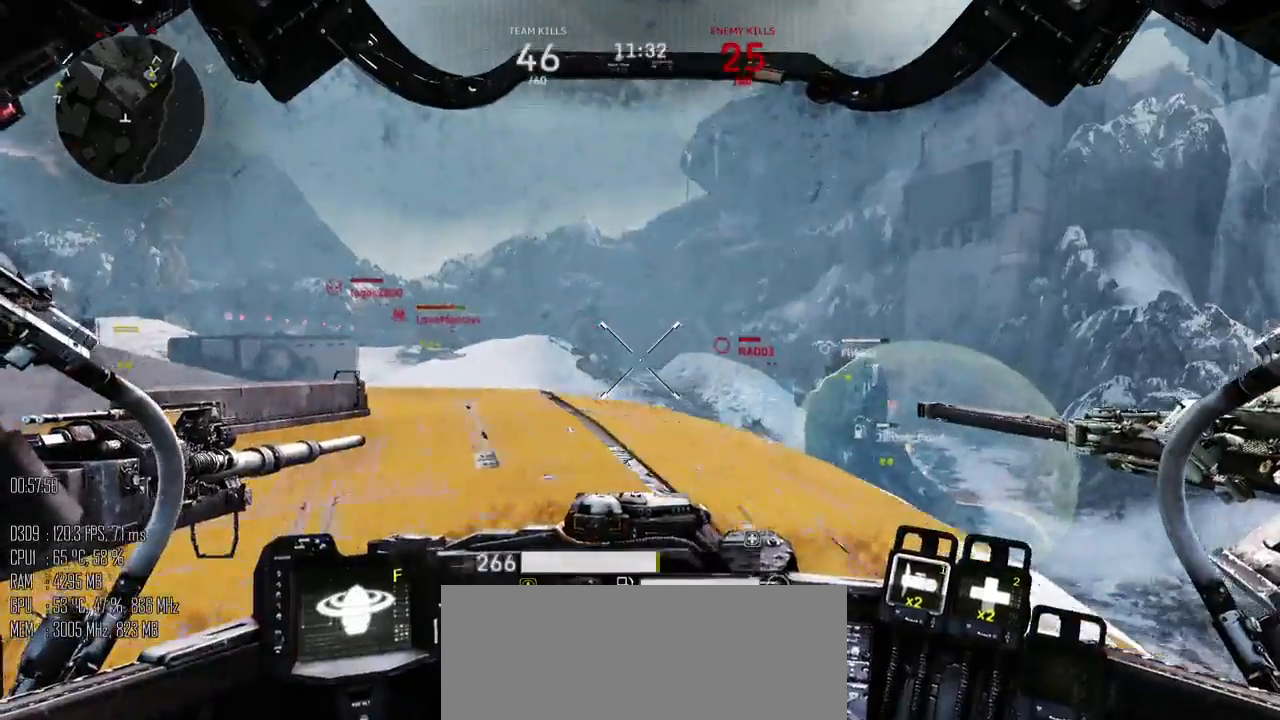
{"keys": ["a", "w"], "mouse": [], "events": [[434, "s", "up"], [484, "w", "down"]]}
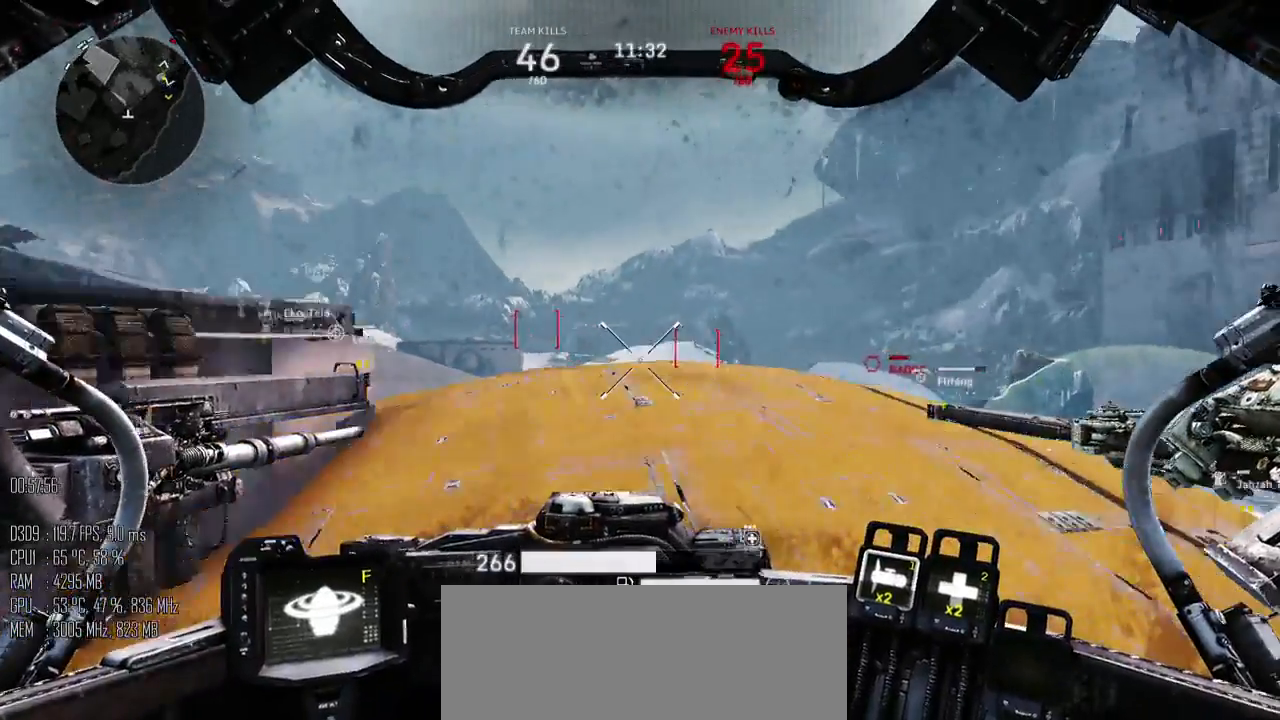
{"keys": [], "mouse": [], "events": [[134, "a", "up"], [234, "d", "down"], [434, "w", "up"], [467, "d", "up"]]}
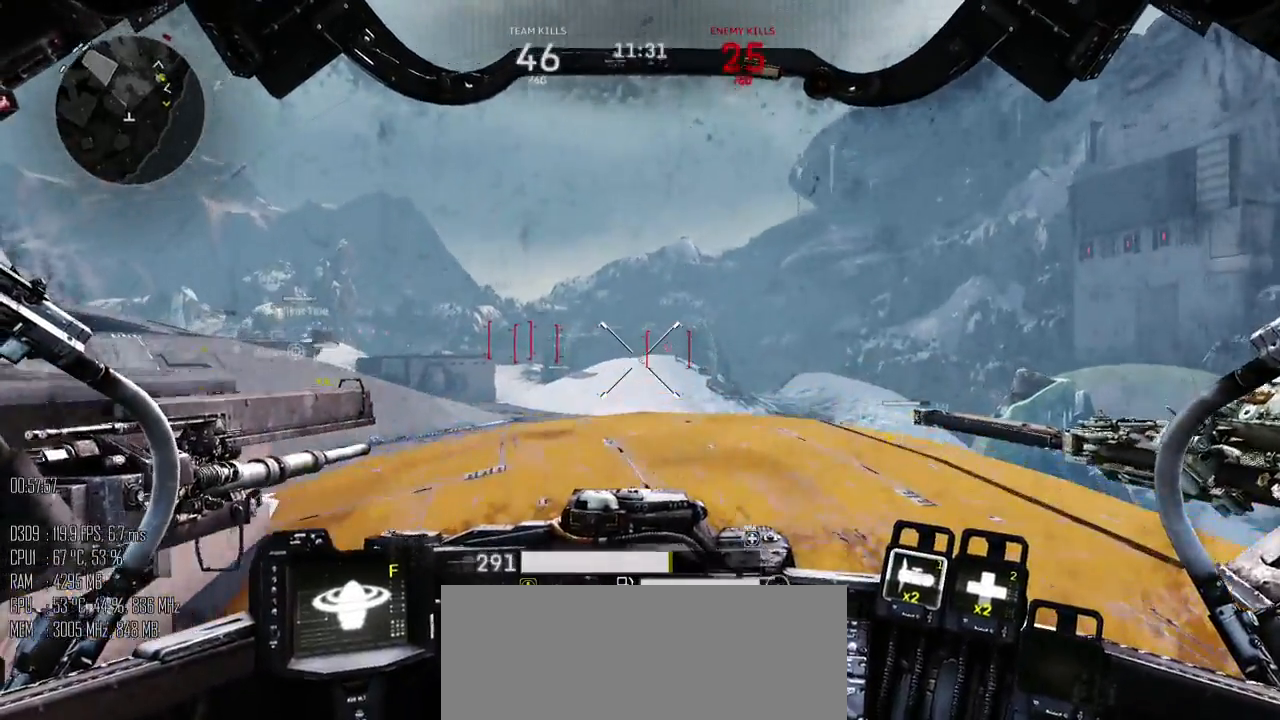
{"keys": [], "mouse": [], "events": [[184, "mouse_mb5", "down"], [250, "mouse_mb5", "up"]]}
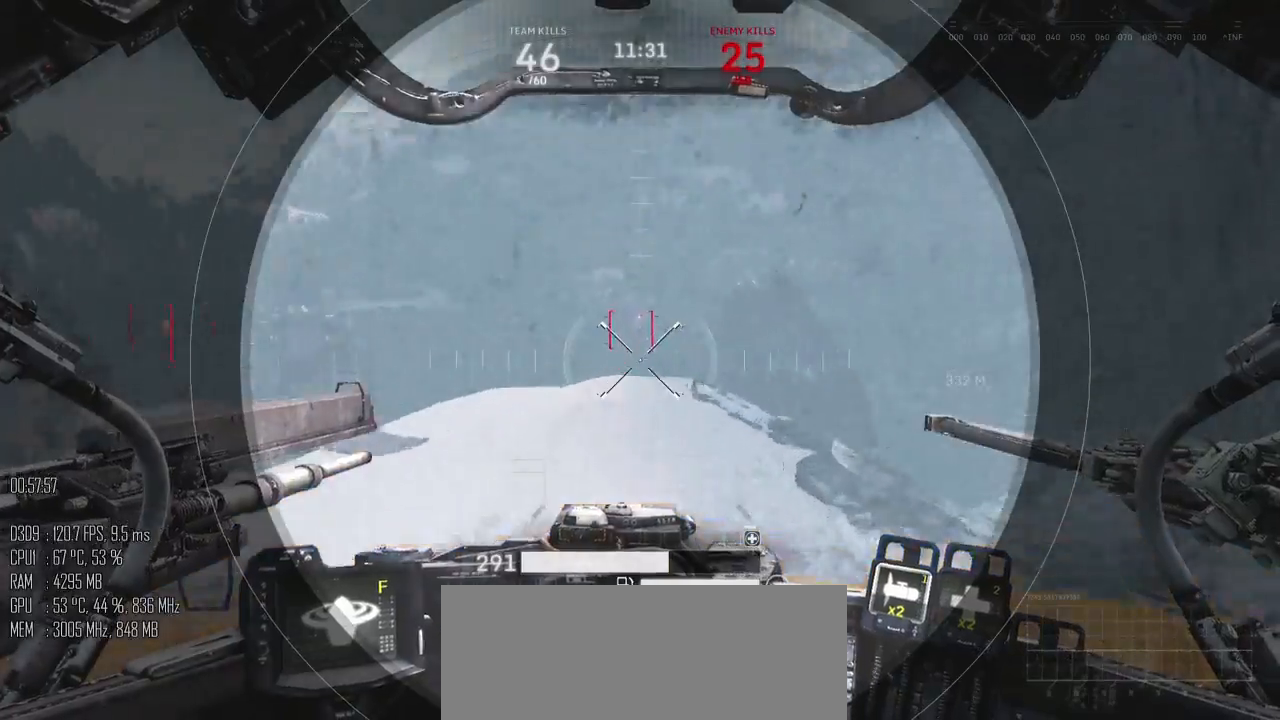
{"keys": ["d", "s"], "mouse": [], "events": [[117, "mouse_left", "down"], [117, "s", "down"], [150, "mouse_right", "down"], [200, "mouse_right", "up"], [217, "d", "down"], [217, "mouse_left", "up"]]}
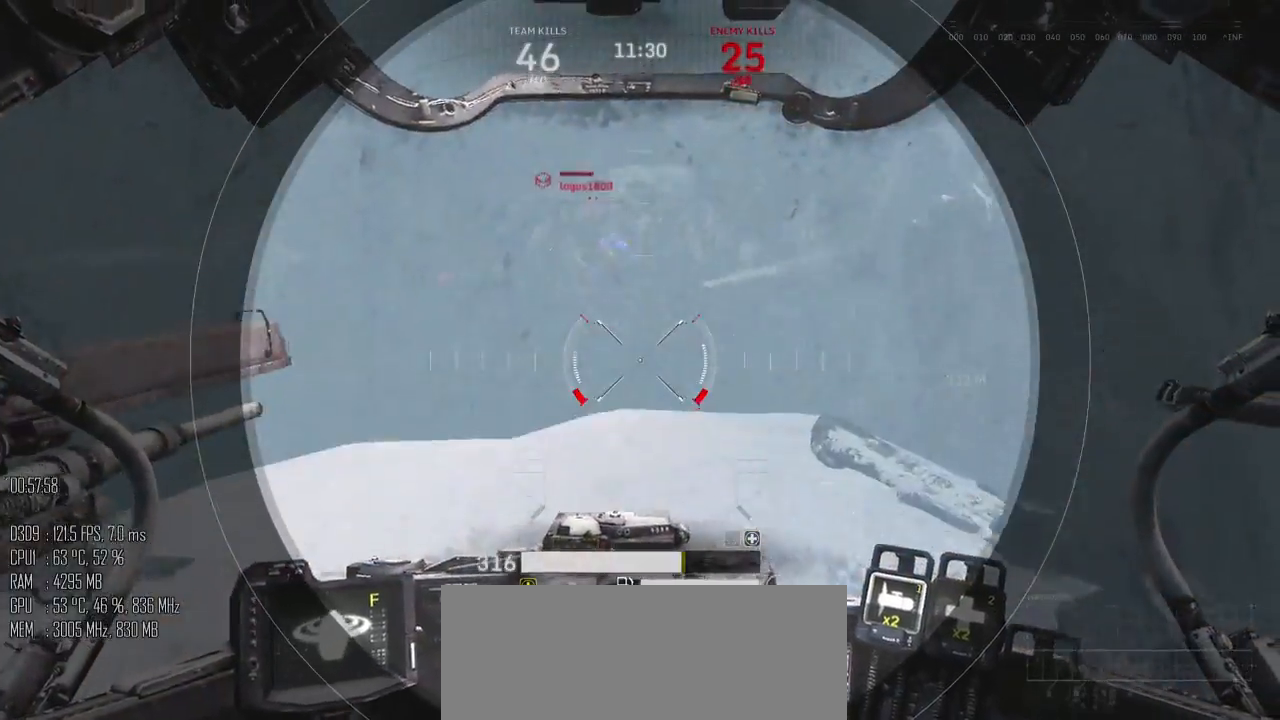
{"keys": ["a", "w"], "mouse": [], "events": [[100, "s", "up"], [134, "a", "down"], [134, "d", "up"], [200, "w", "down"]]}
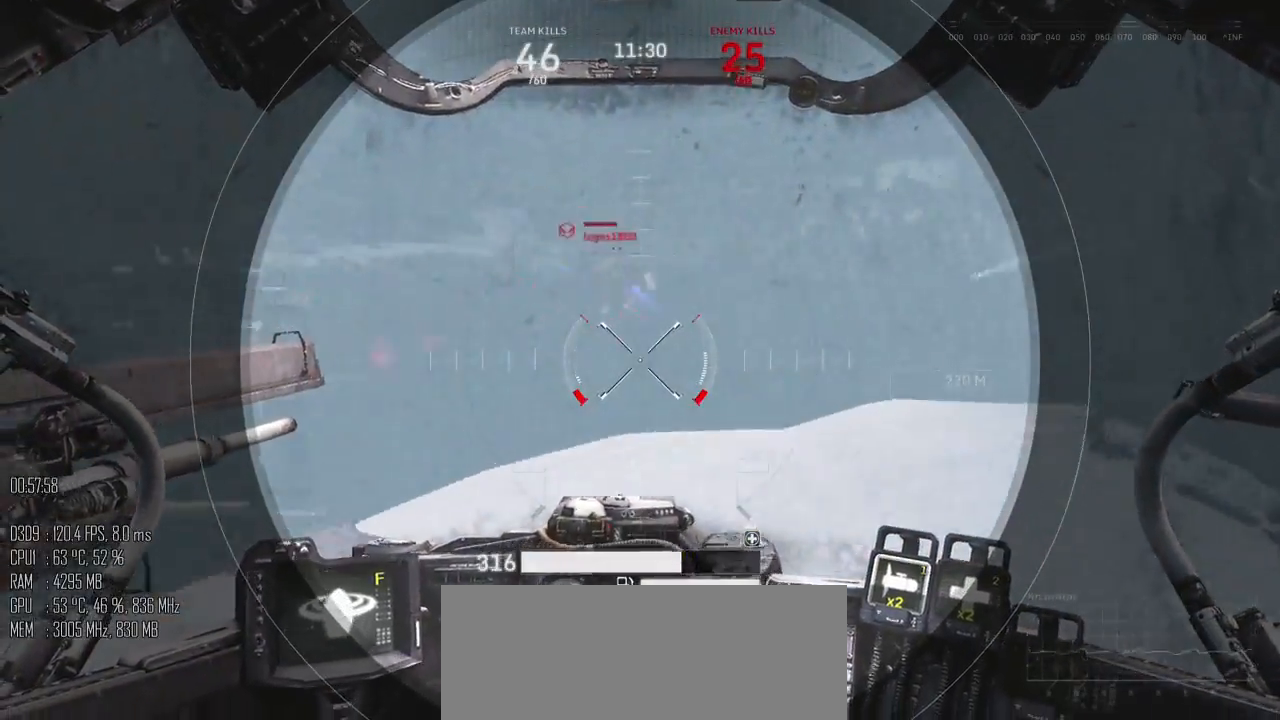
{"keys": ["d", "s"], "mouse": ["left"], "events": [[150, "a", "up"], [150, "w", "up"], [267, "mouse_left", "down"], [267, "s", "down"], [300, "d", "down"]]}
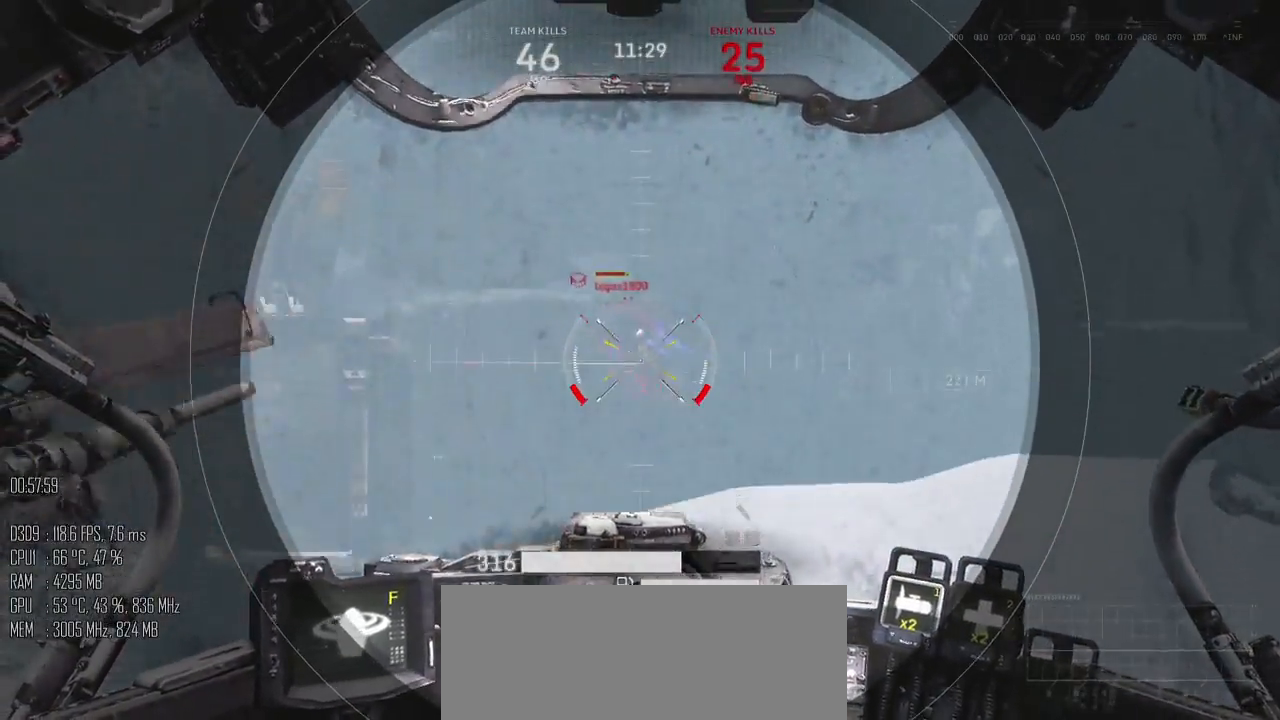
{"keys": ["w"], "mouse": [], "events": [[34, "mouse_left", "up"], [100, "s", "up"], [200, "w", "down"], [350, "d", "up"]]}
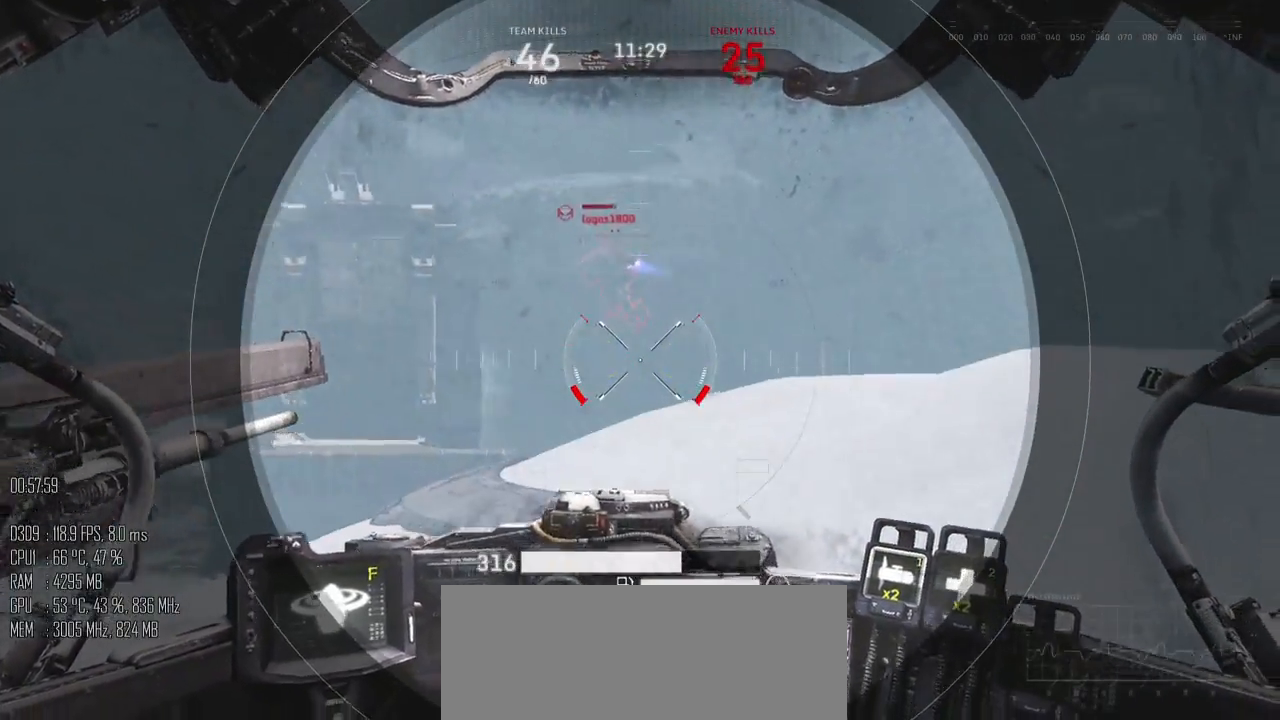
{"keys": ["s"], "mouse": ["left"], "events": [[117, "a", "down"], [167, "w", "up"], [250, "s", "down"], [284, "a", "up"], [367, "mouse_left", "down"]]}
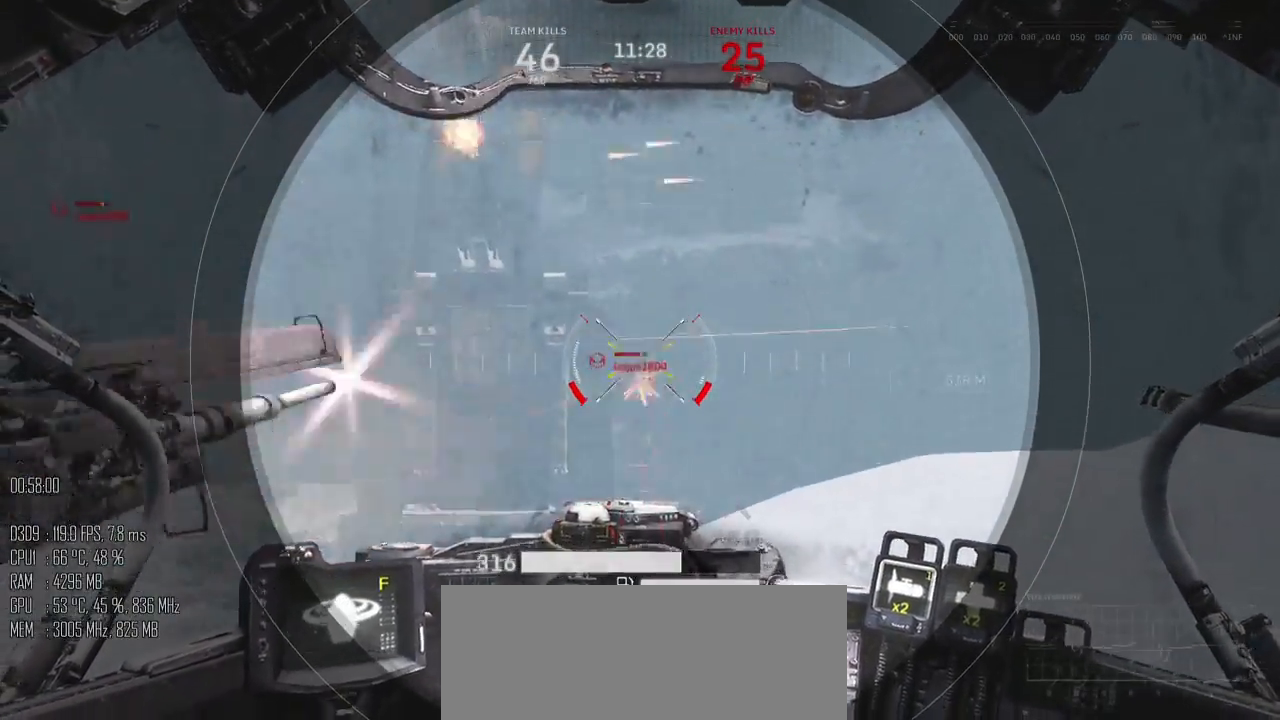
{"keys": ["s"], "mouse": [], "events": [[117, "mouse_left", "up"], [217, "mouse_mb5", "down"], [284, "mouse_mb5", "up"]]}
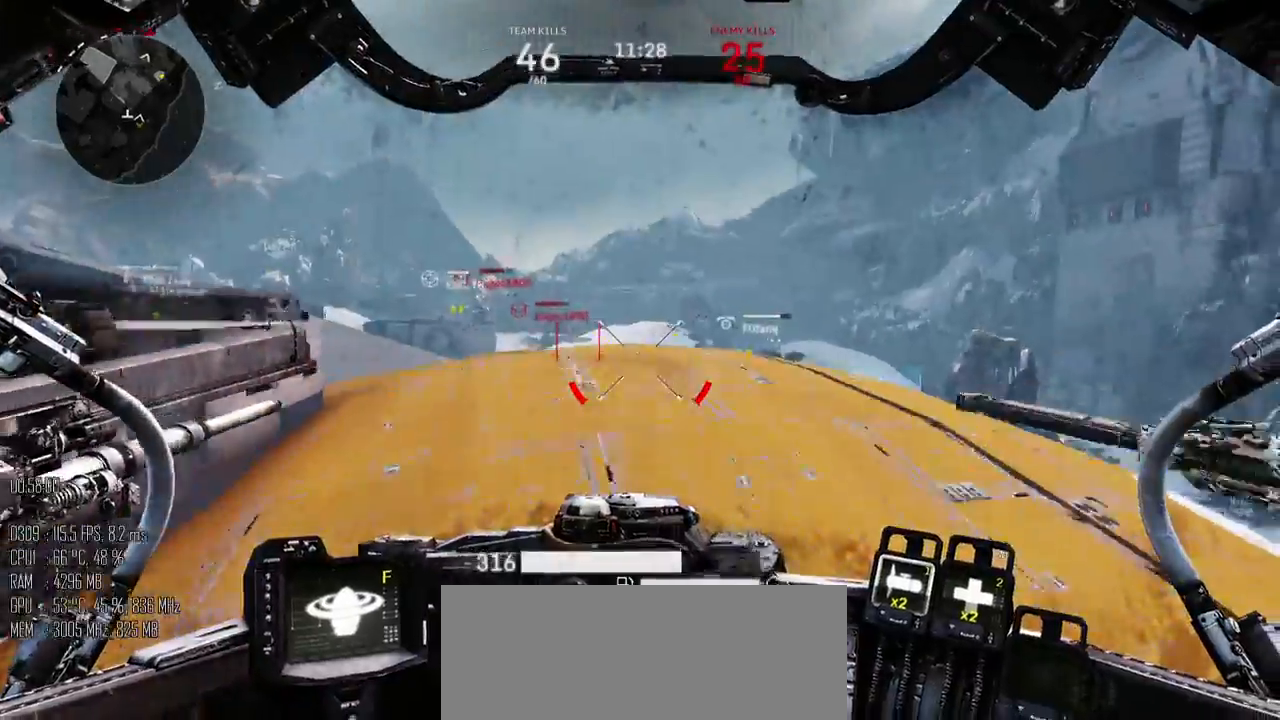
{"keys": ["d"], "mouse": [], "events": [[134, "d", "down"], [350, "s", "up"]]}